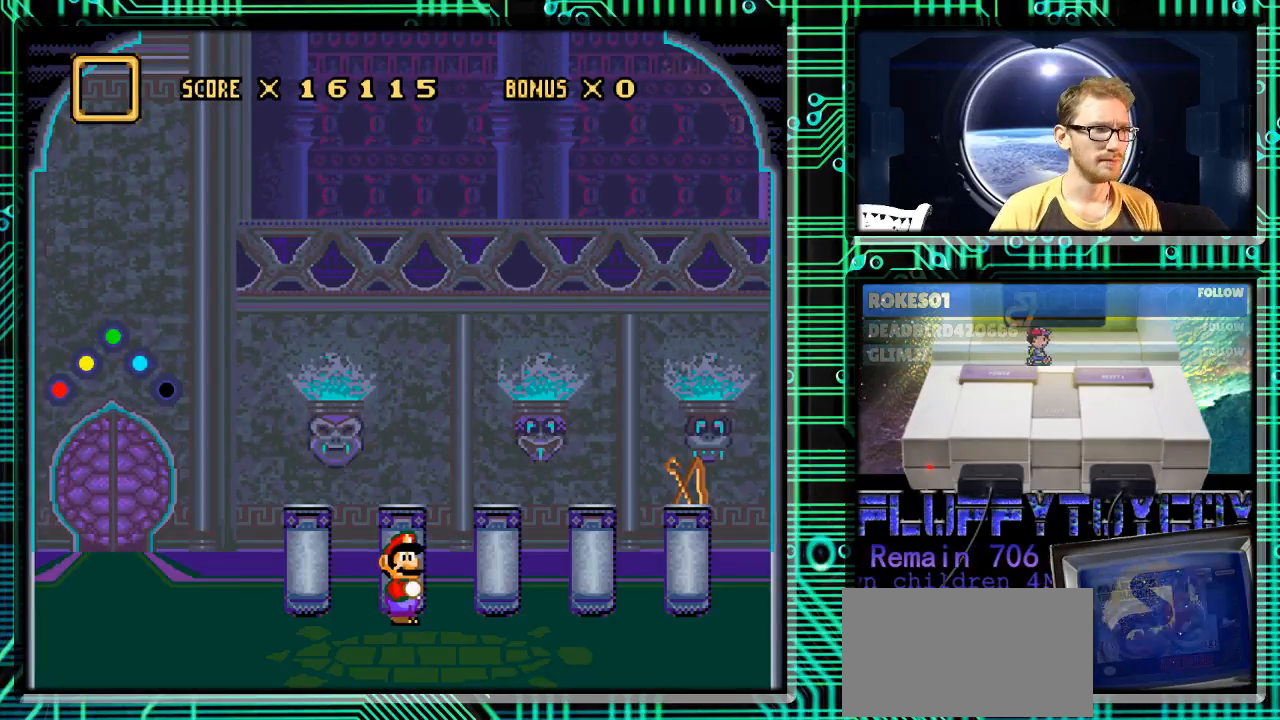
Gameplay with a controller (Nintendo layout); each line is a JSON object with the inputs held at the frame after it. "events" lists button and stick changes between this image and that frame as [ms after this image, input, new state], when the widget could be followed in between. Not read: L3 R3.
{"buttons": ["DPAD_RIGHT"], "events": [[100, "DPAD_RIGHT", "down"]]}
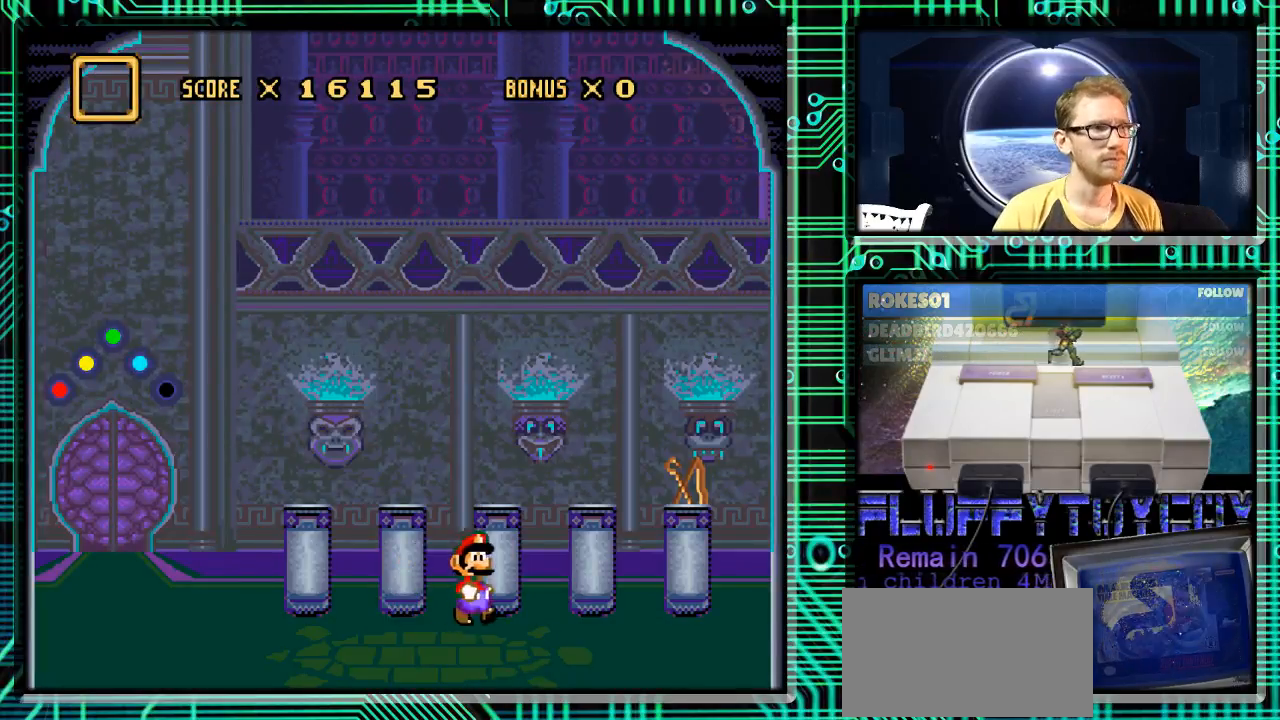
{"buttons": ["DPAD_RIGHT"], "events": []}
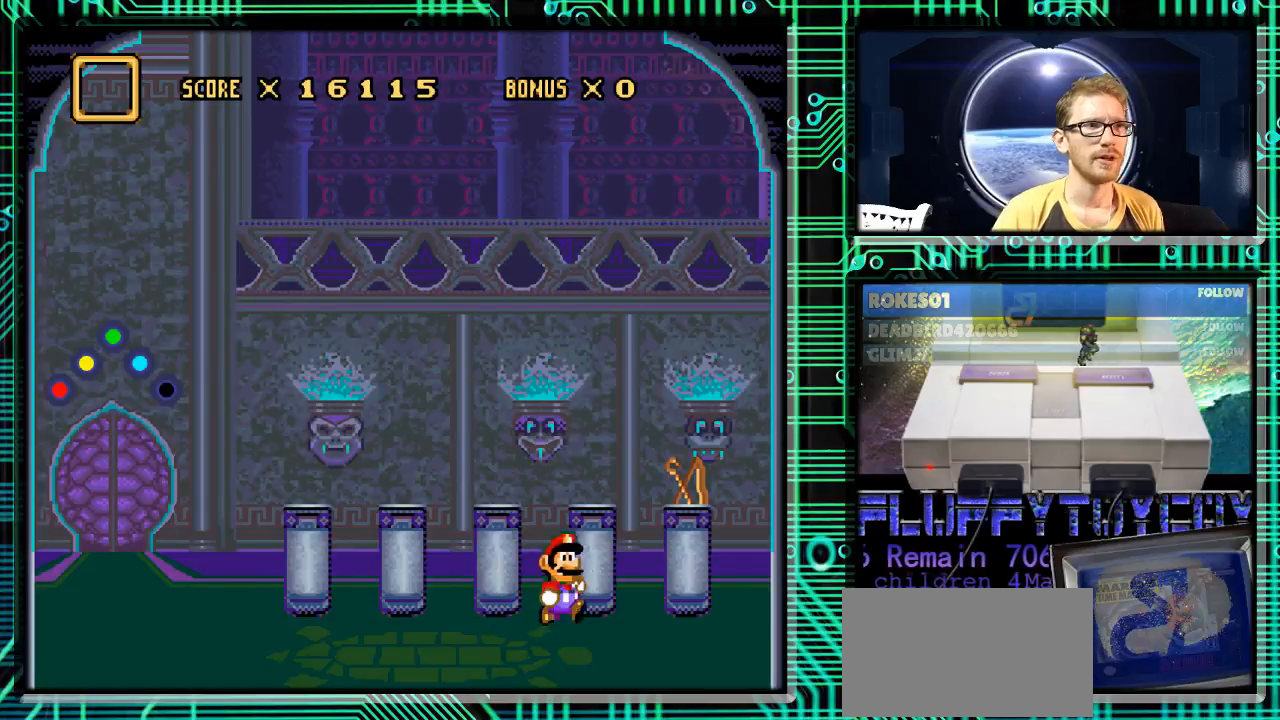
{"buttons": ["DPAD_RIGHT"], "events": []}
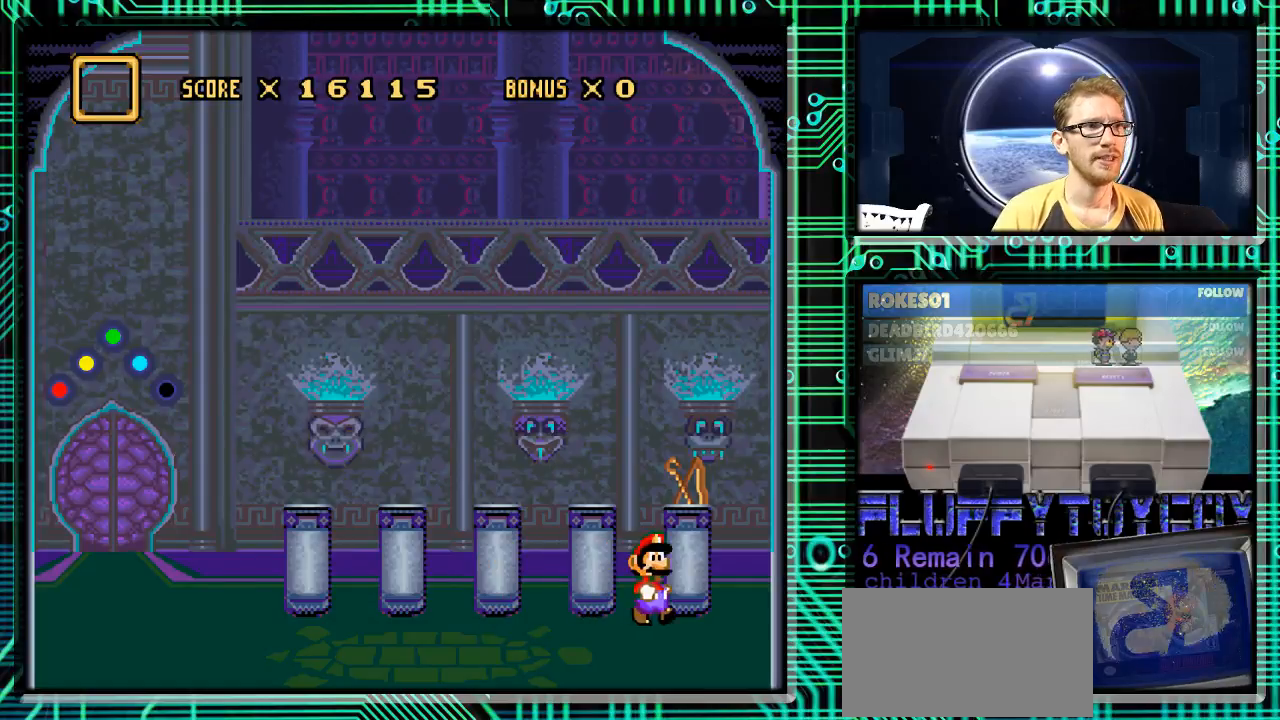
{"buttons": ["X"], "events": [[133, "R1", "down"], [200, "DPAD_RIGHT", "up"], [233, "R1", "up"], [467, "X", "down"]]}
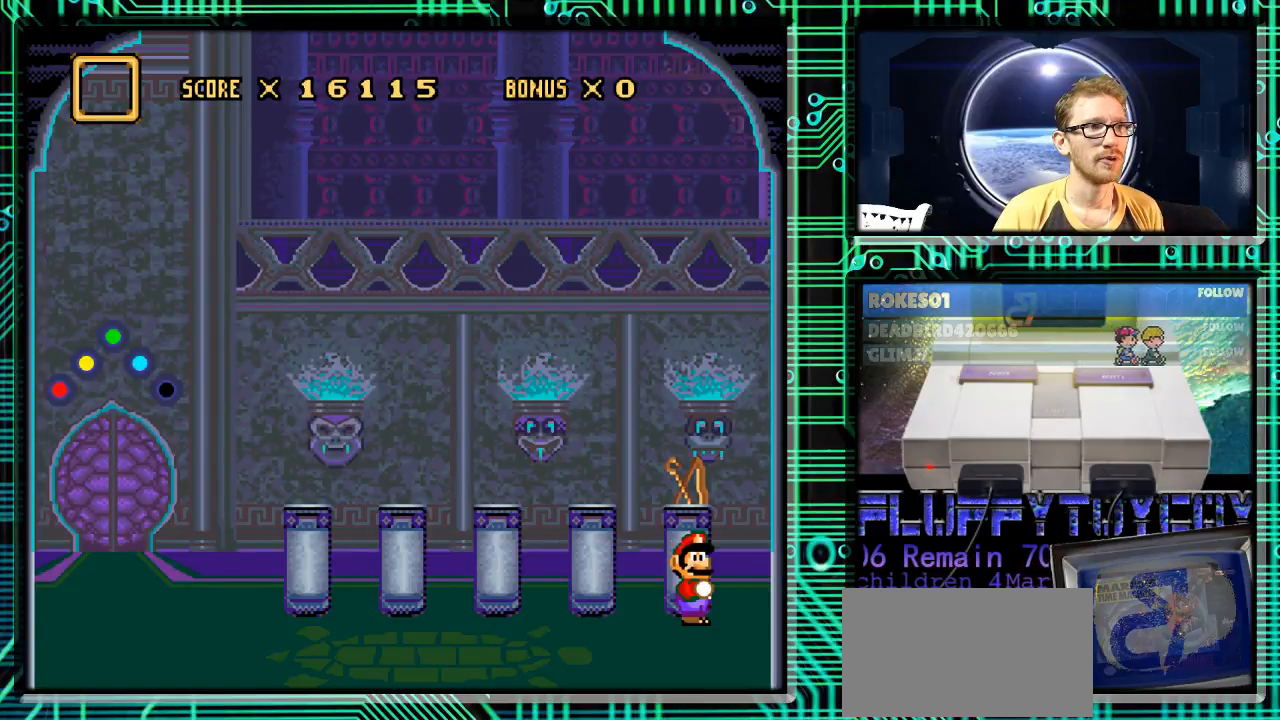
{"buttons": [], "events": [[33, "X", "up"]]}
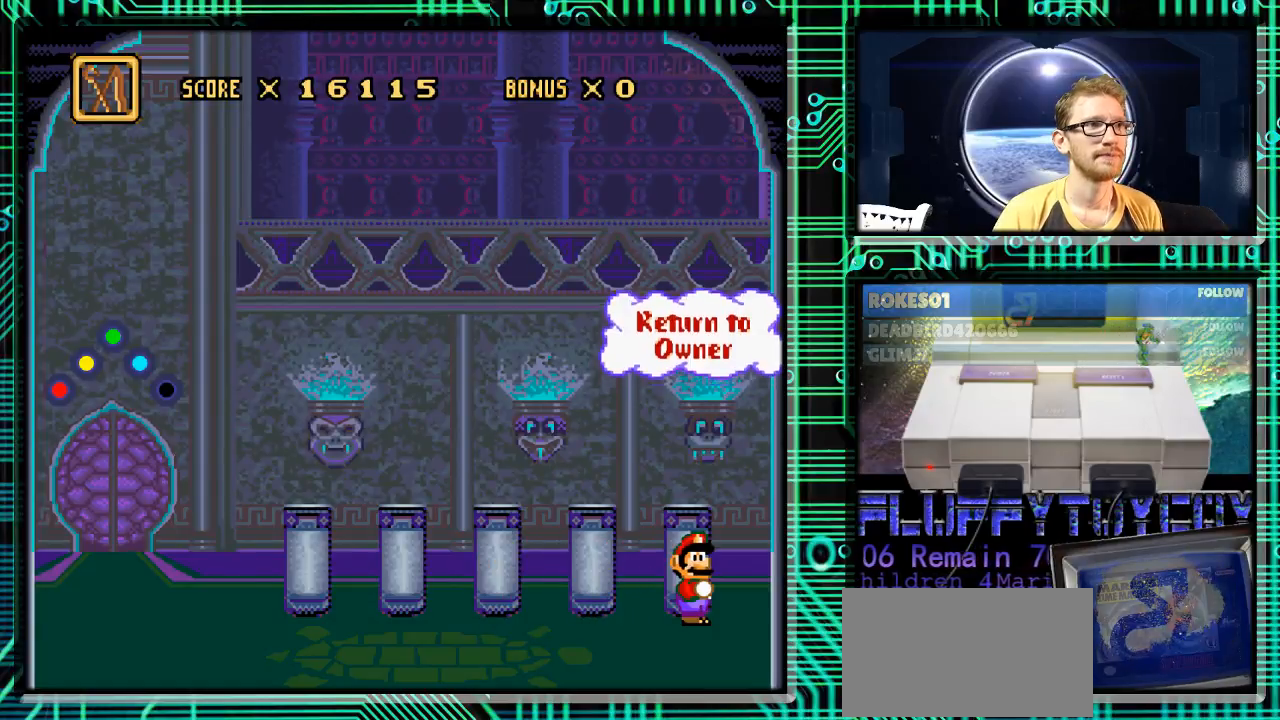
{"buttons": [], "events": [[200, "DPAD_LEFT", "down"], [300, "DPAD_LEFT", "up"], [300, "R1", "down"], [367, "R1", "up"]]}
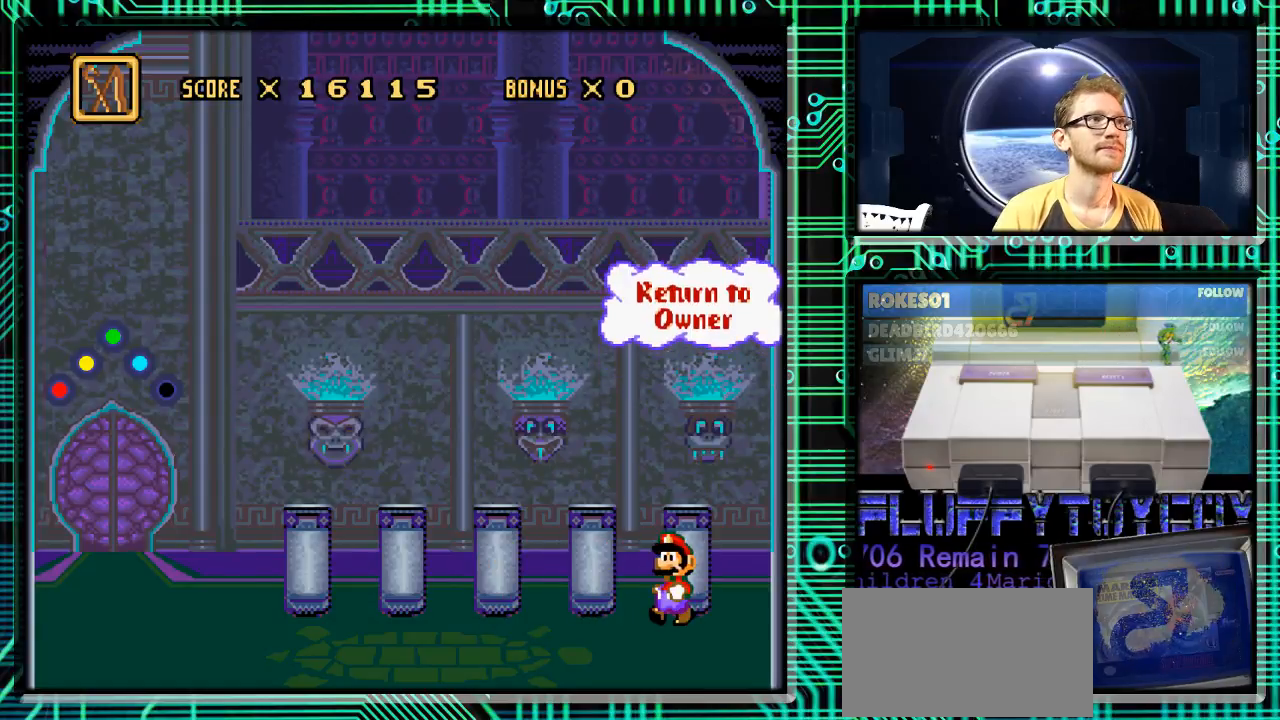
{"buttons": [], "events": []}
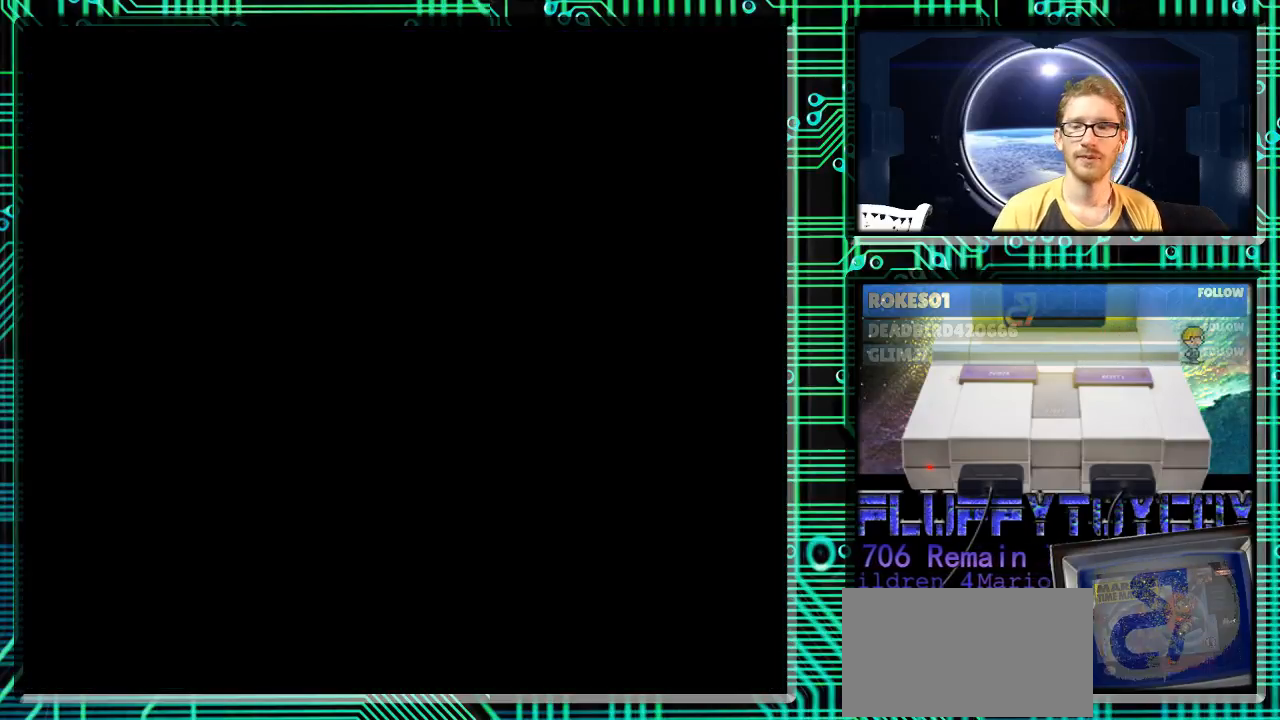
{"buttons": [], "events": []}
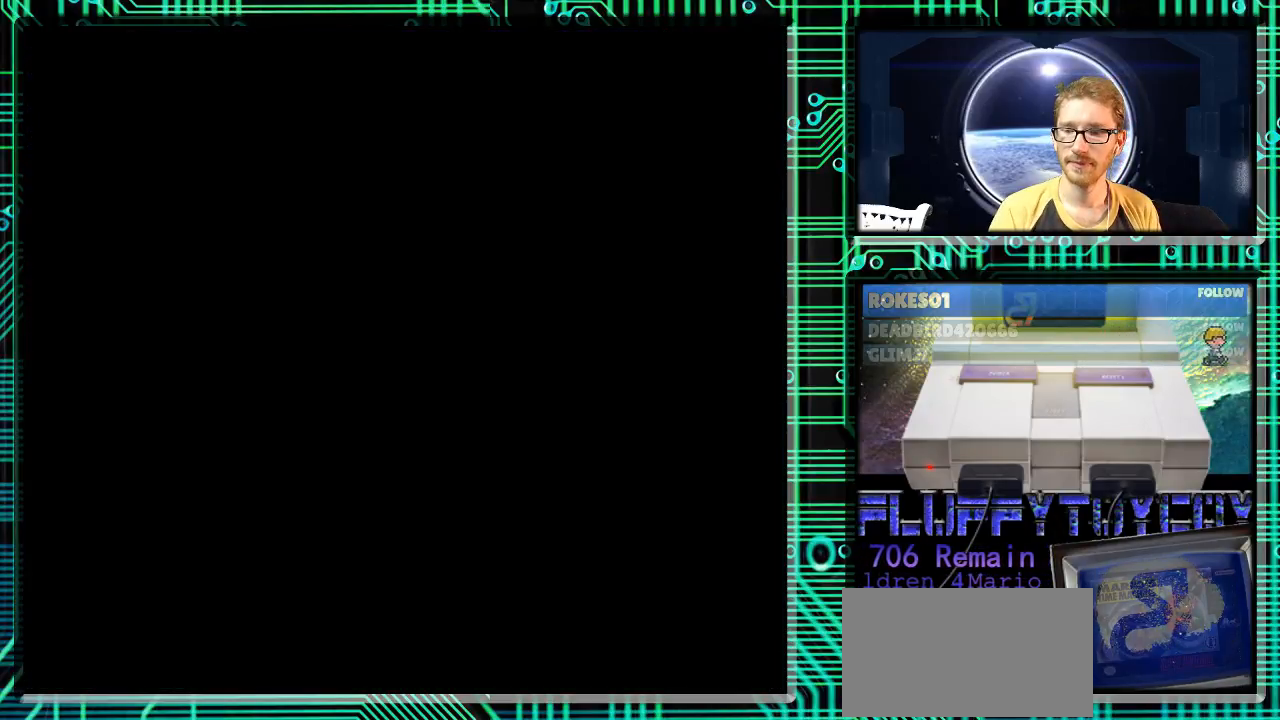
{"buttons": [], "events": []}
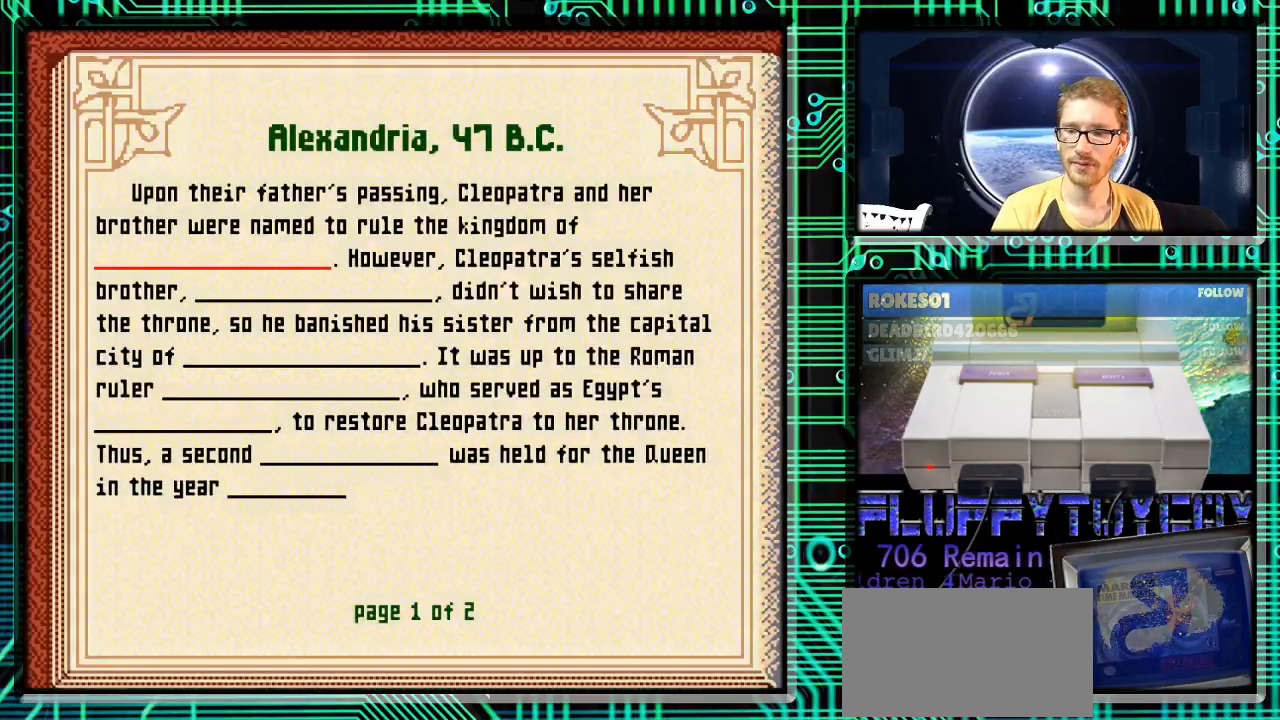
{"buttons": [], "events": []}
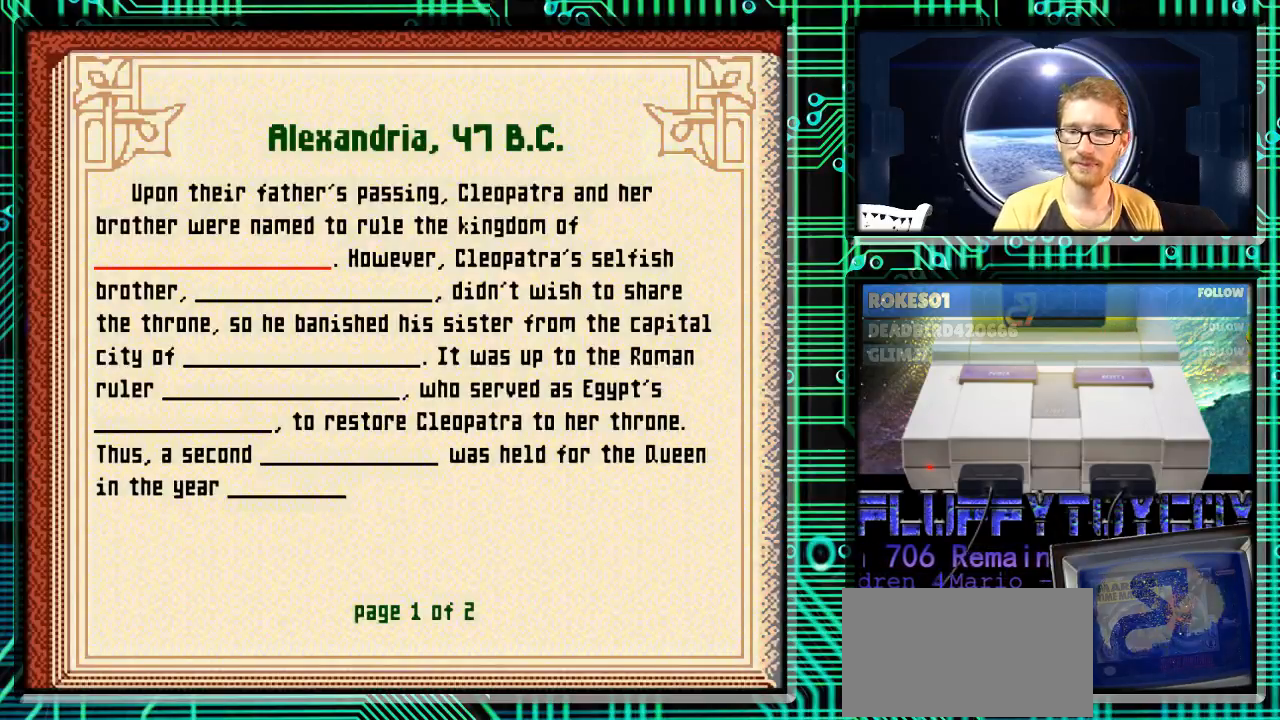
{"buttons": [], "events": []}
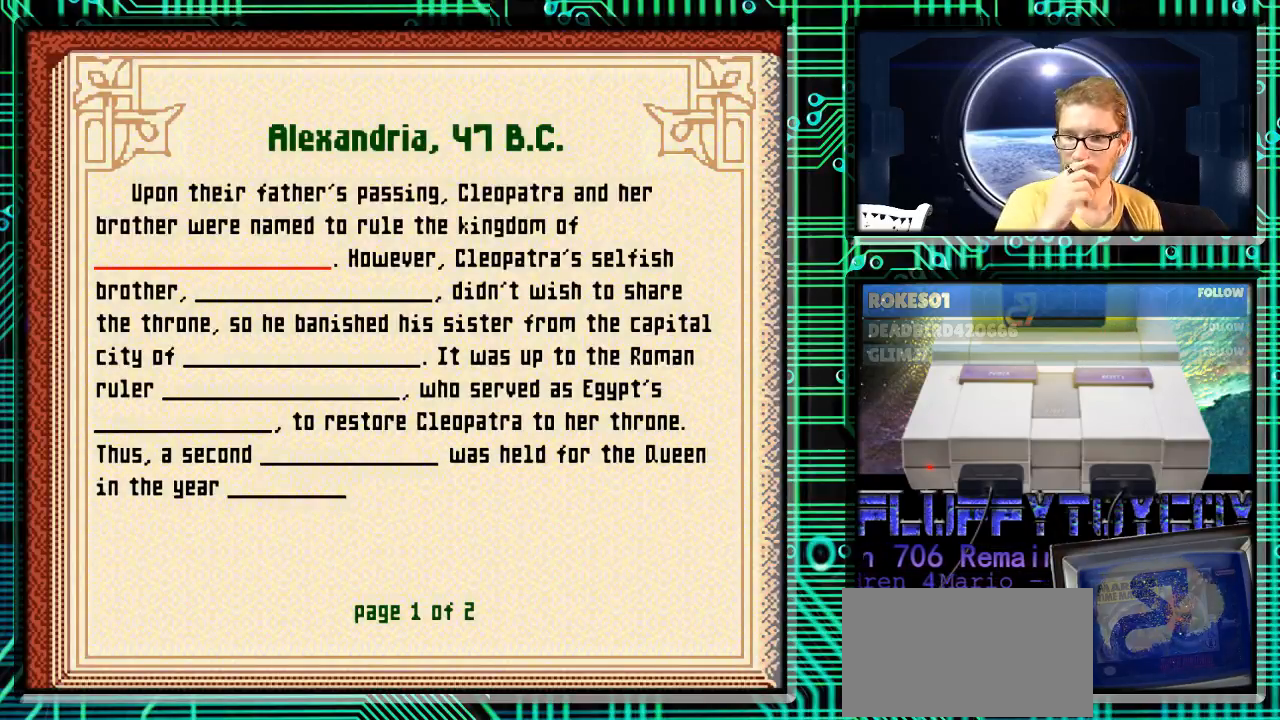
{"buttons": [], "events": []}
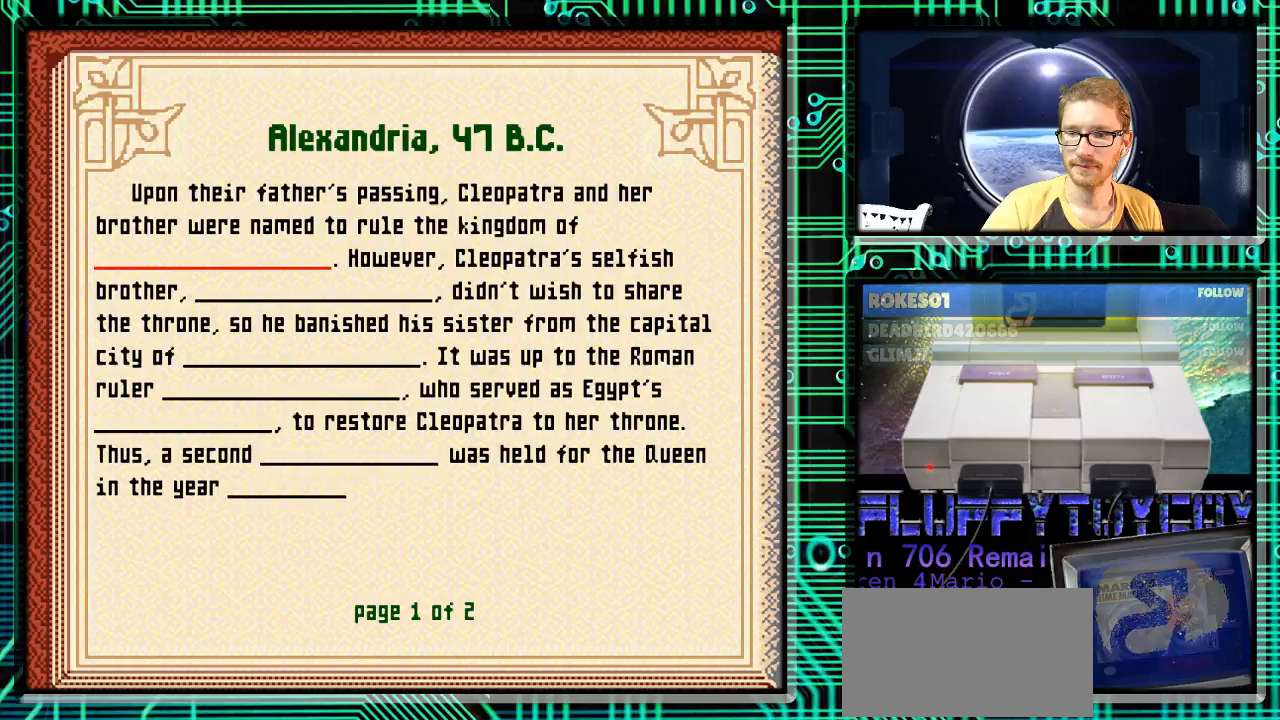
{"buttons": [], "events": []}
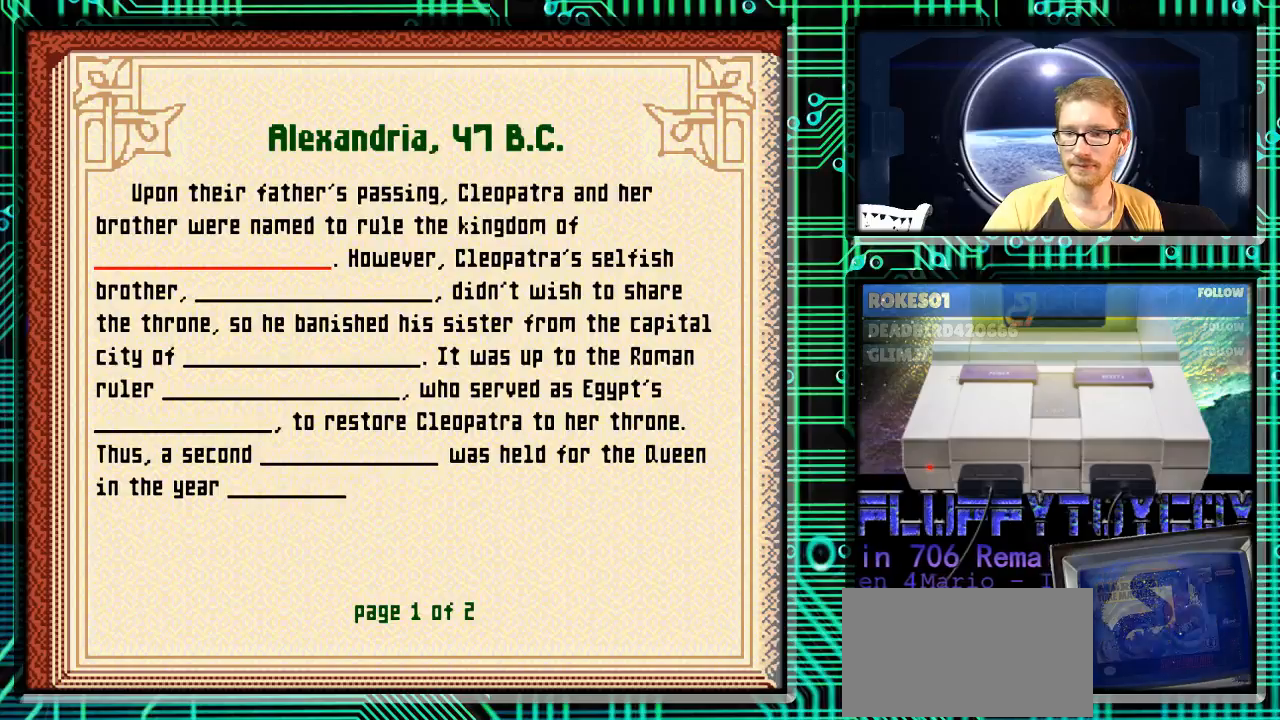
{"buttons": [], "events": []}
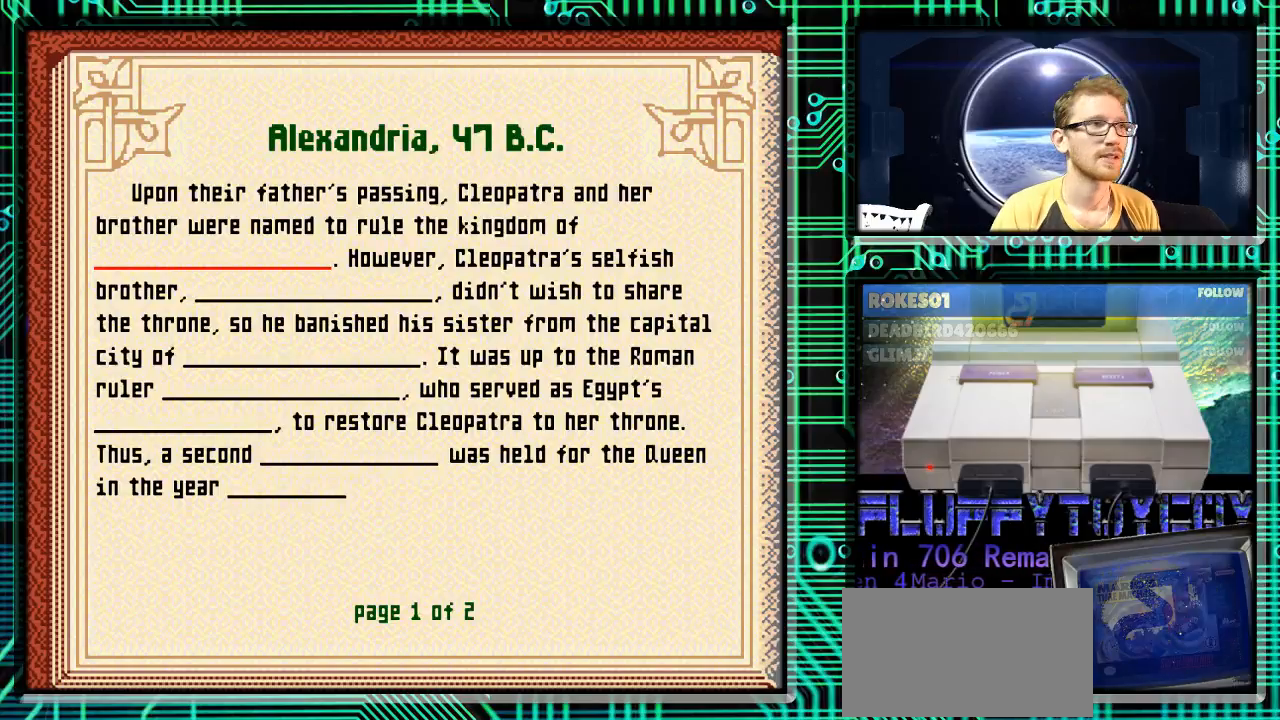
{"buttons": [], "events": [[333, "A", "down"], [400, "A", "up"]]}
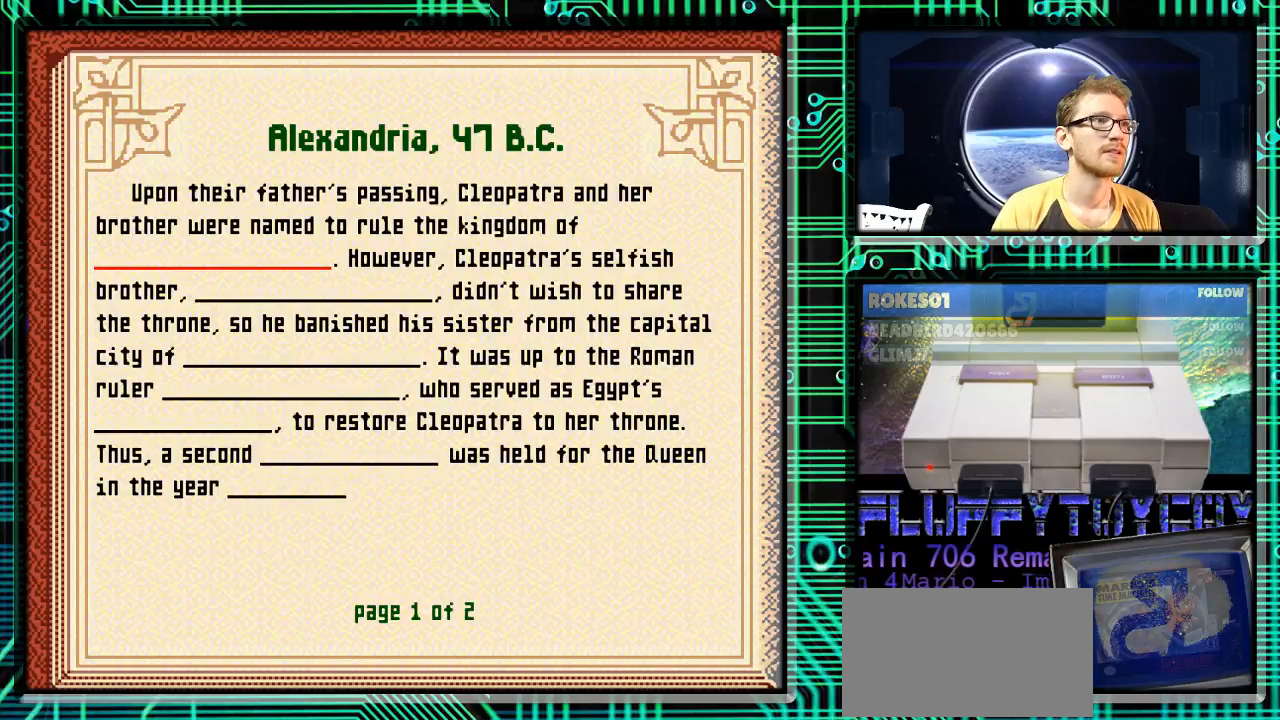
{"buttons": [], "events": [[267, "B", "down"], [333, "B", "up"]]}
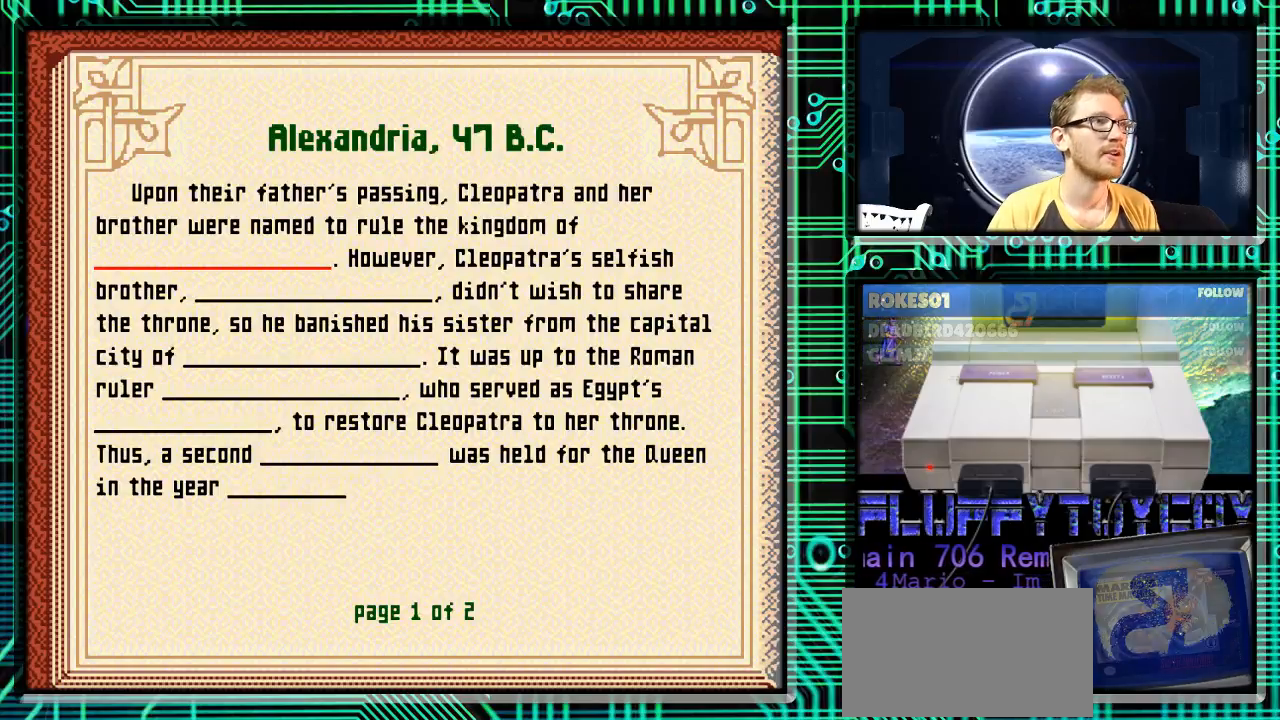
{"buttons": [], "events": [[100, "X", "down"], [200, "X", "up"]]}
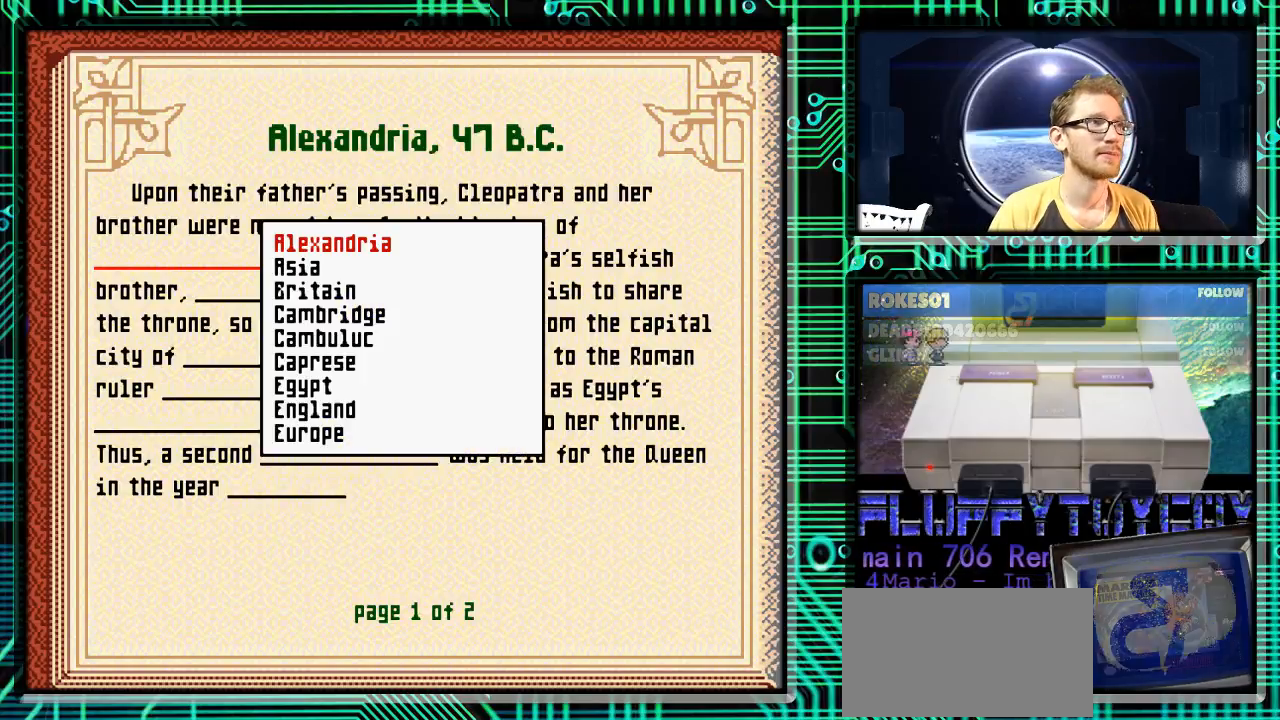
{"buttons": ["DPAD_DOWN"], "events": [[200, "DPAD_DOWN", "down"]]}
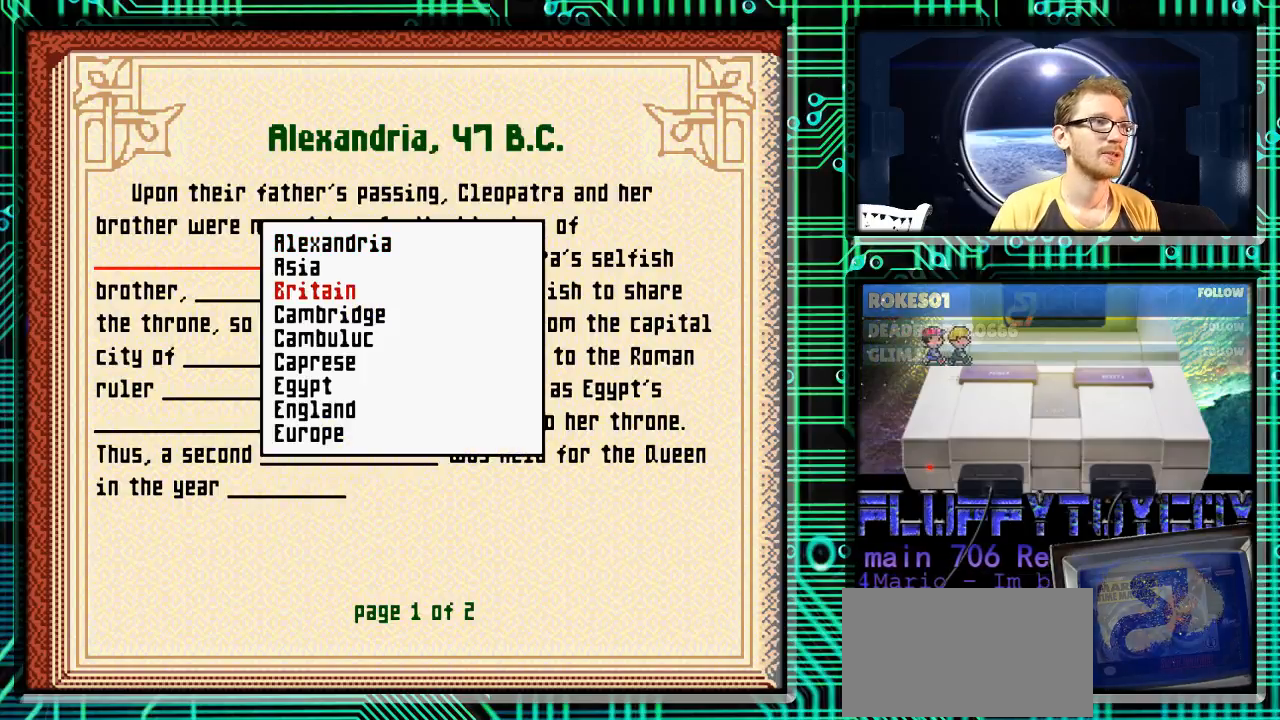
{"buttons": [], "events": [[467, "DPAD_DOWN", "up"]]}
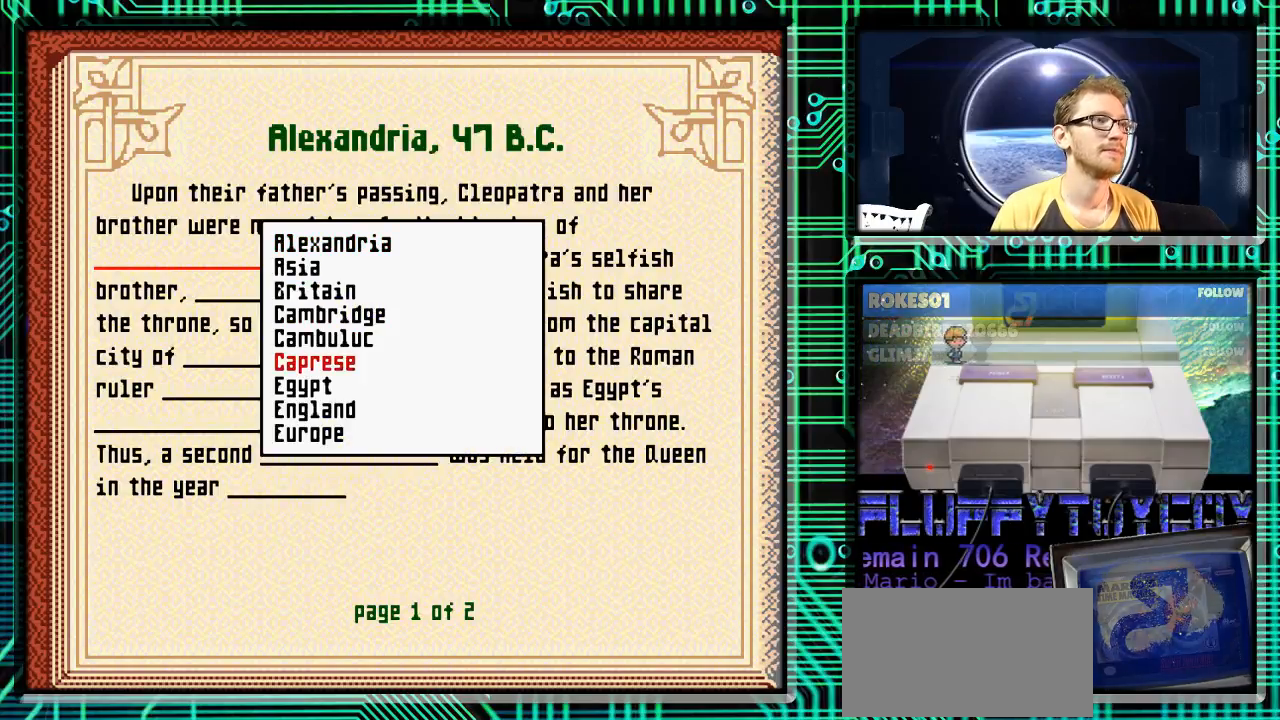
{"buttons": [], "events": [[200, "A", "down"], [267, "A", "up"]]}
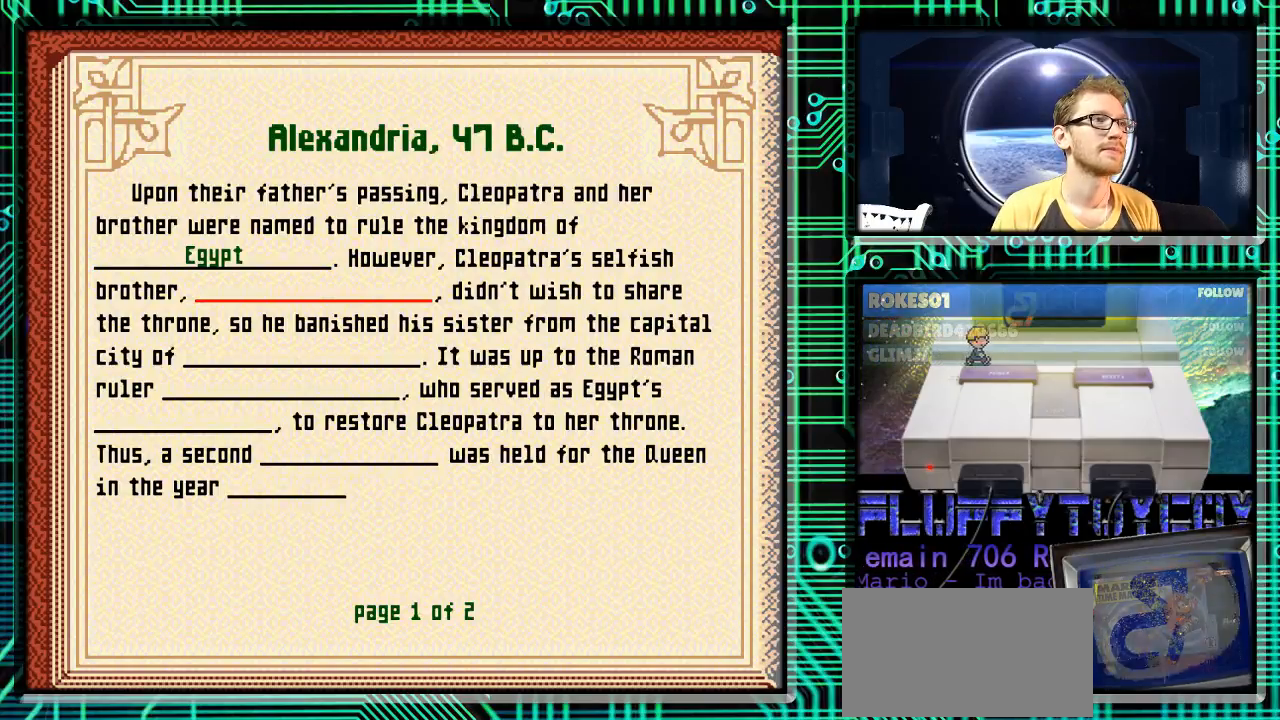
{"buttons": ["X"], "events": [[467, "X", "down"]]}
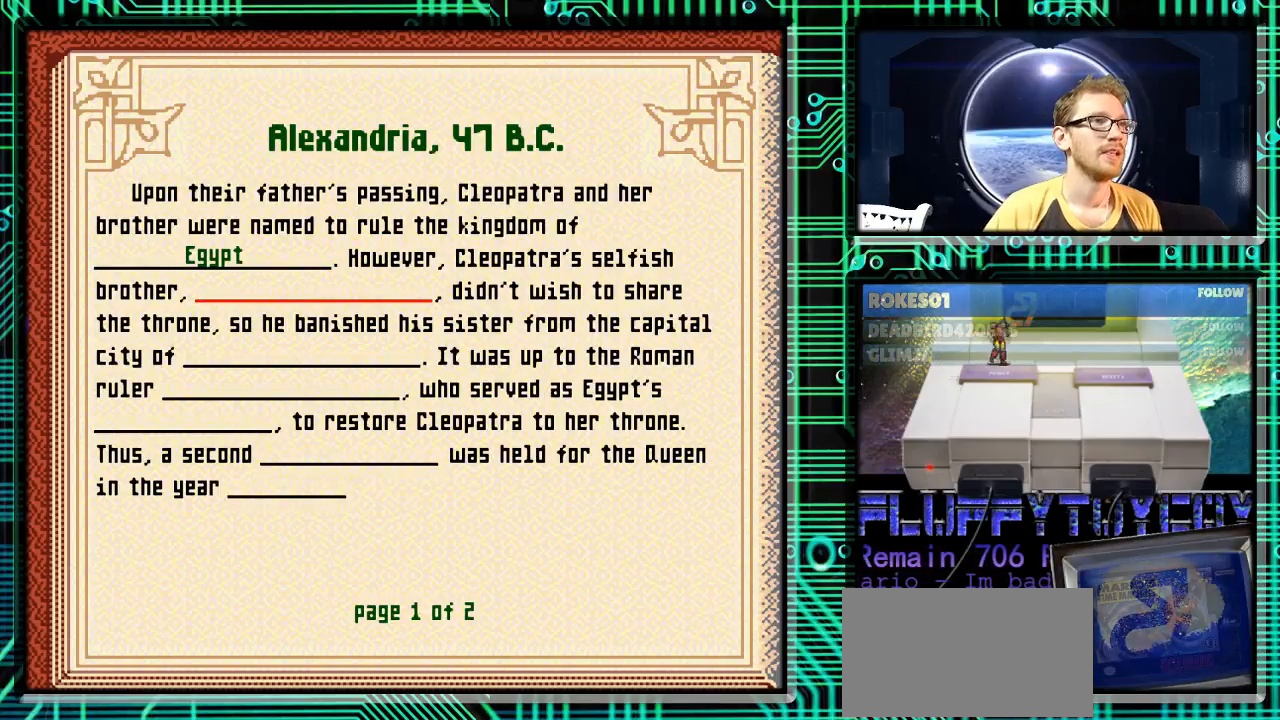
{"buttons": [], "events": [[33, "X", "up"]]}
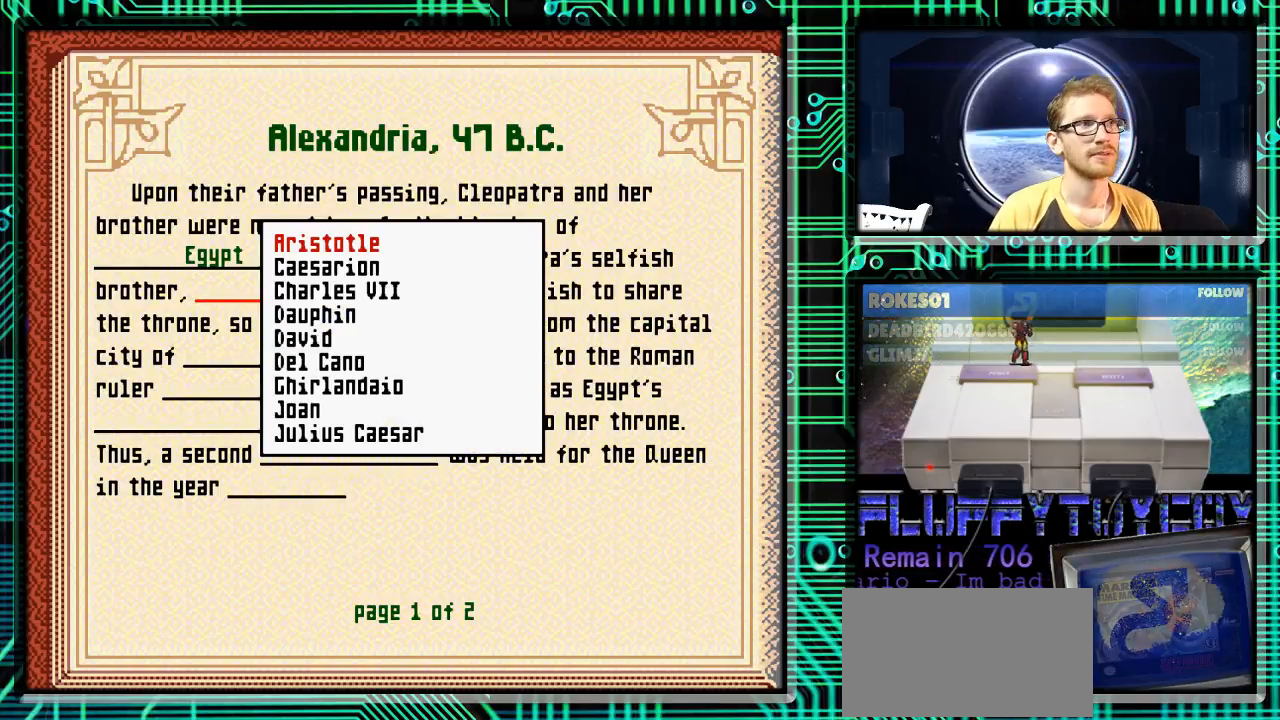
{"buttons": ["DPAD_DOWN"], "events": [[67, "DPAD_DOWN", "down"]]}
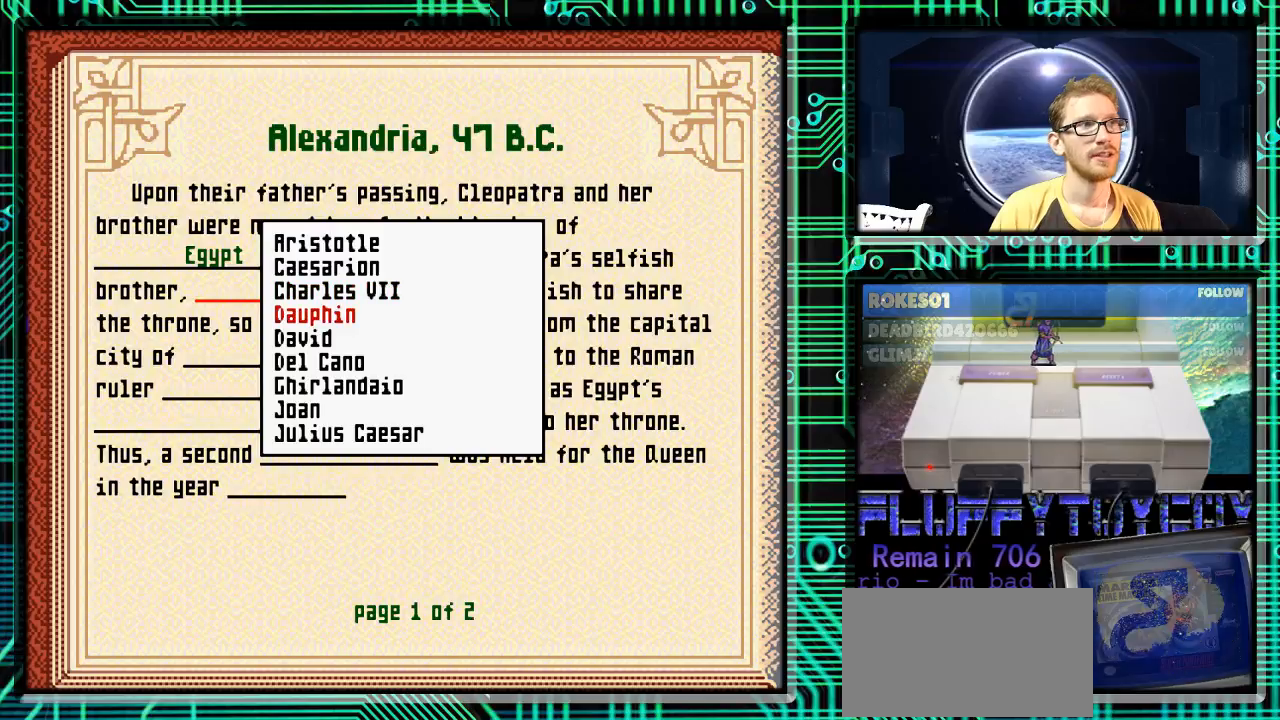
{"buttons": ["DPAD_DOWN"], "events": []}
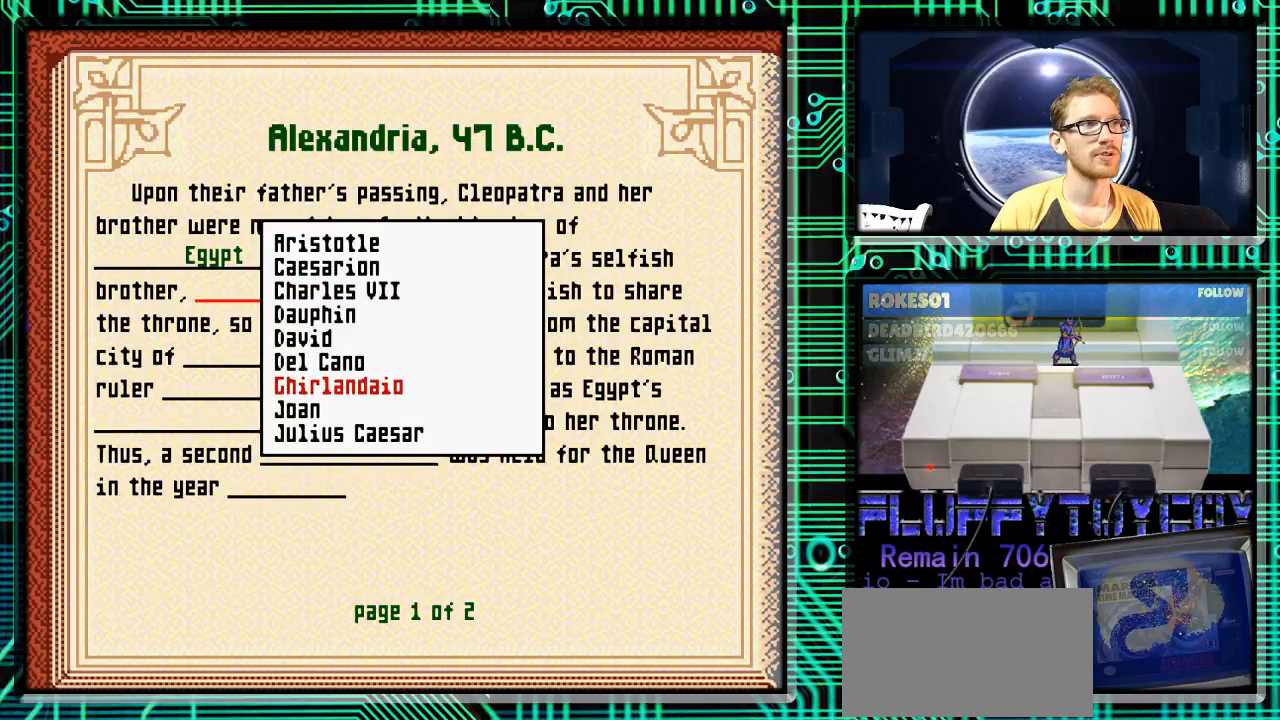
{"buttons": ["DPAD_DOWN"], "events": []}
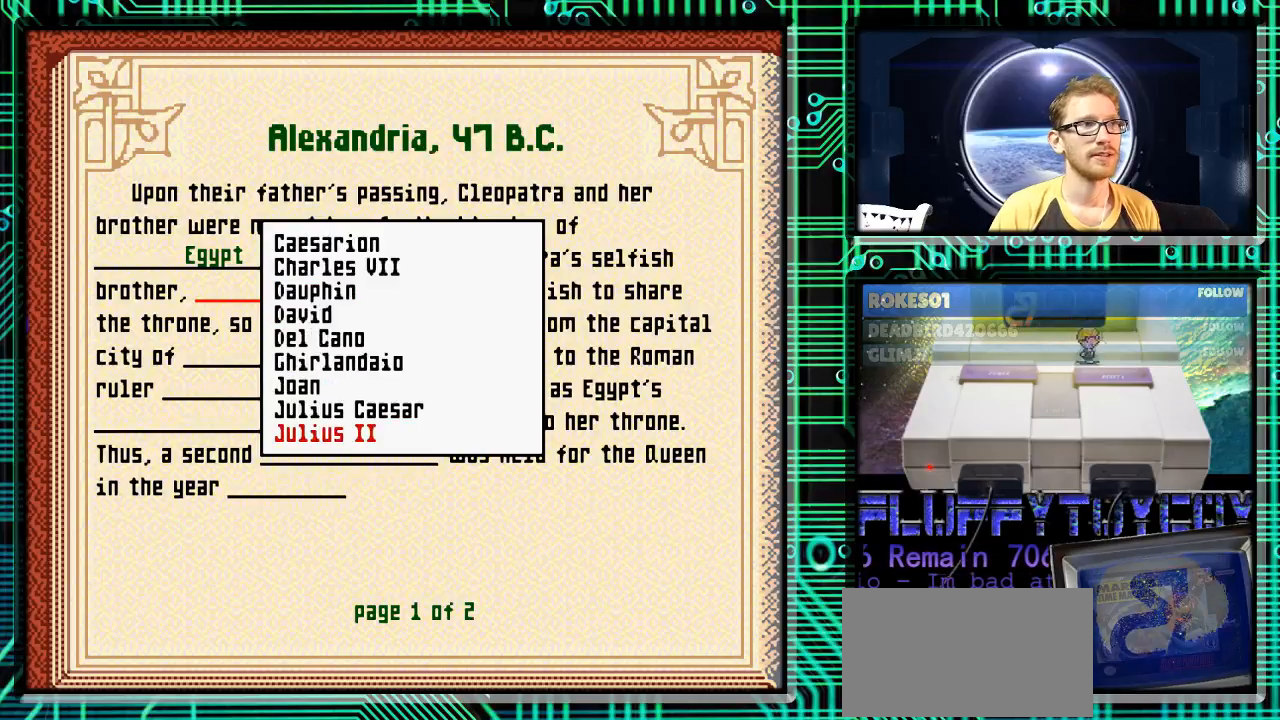
{"buttons": ["DPAD_DOWN"], "events": []}
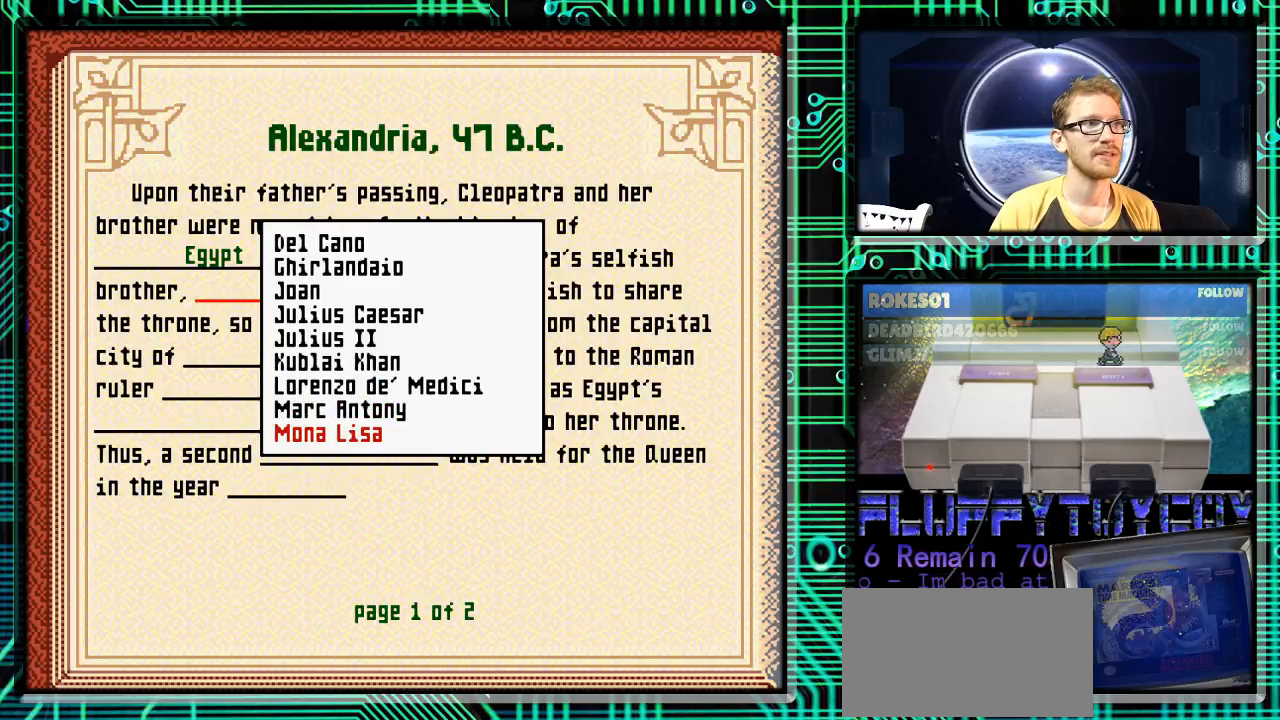
{"buttons": ["DPAD_DOWN"], "events": []}
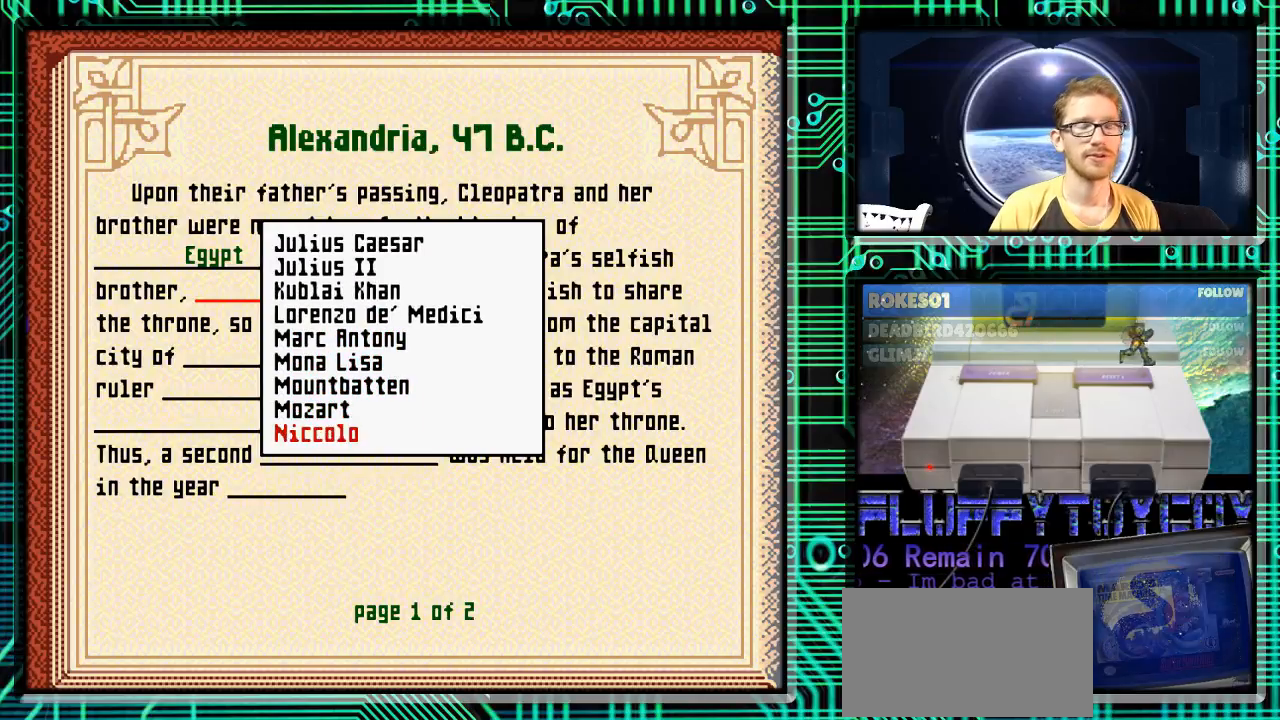
{"buttons": [], "events": [[200, "DPAD_DOWN", "up"]]}
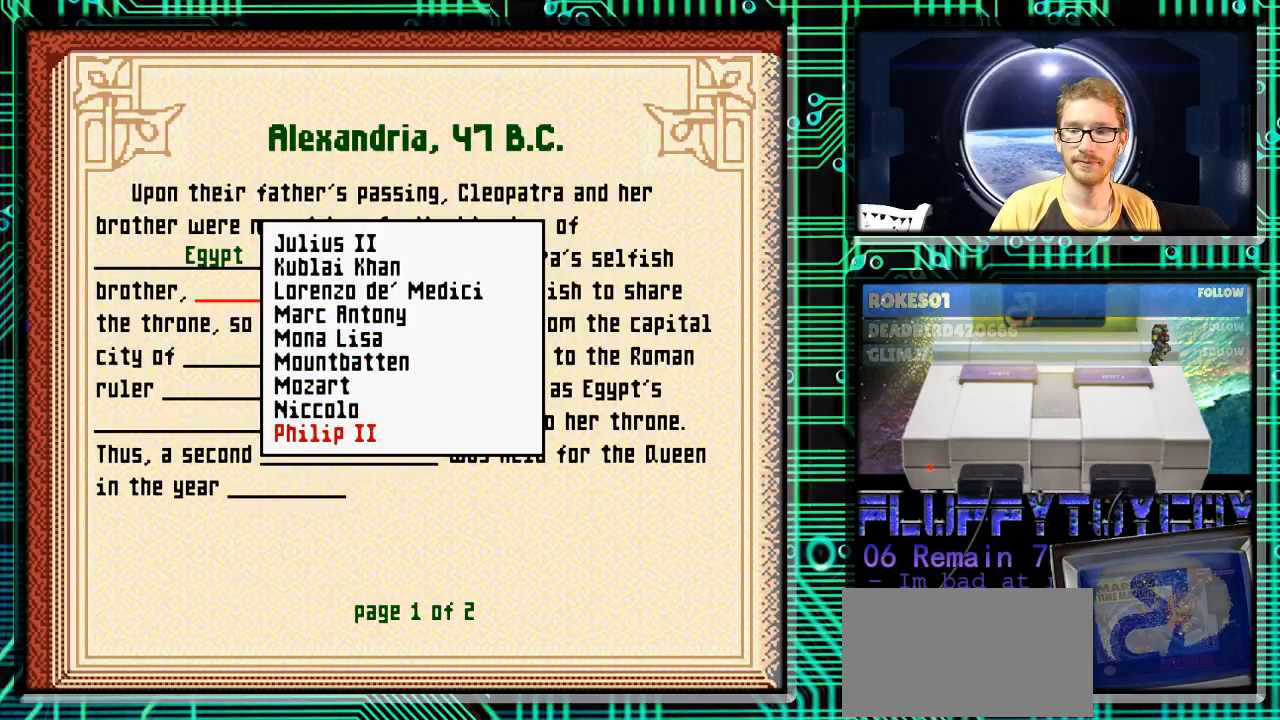
{"buttons": ["DPAD_DOWN"], "events": [[500, "DPAD_DOWN", "down"]]}
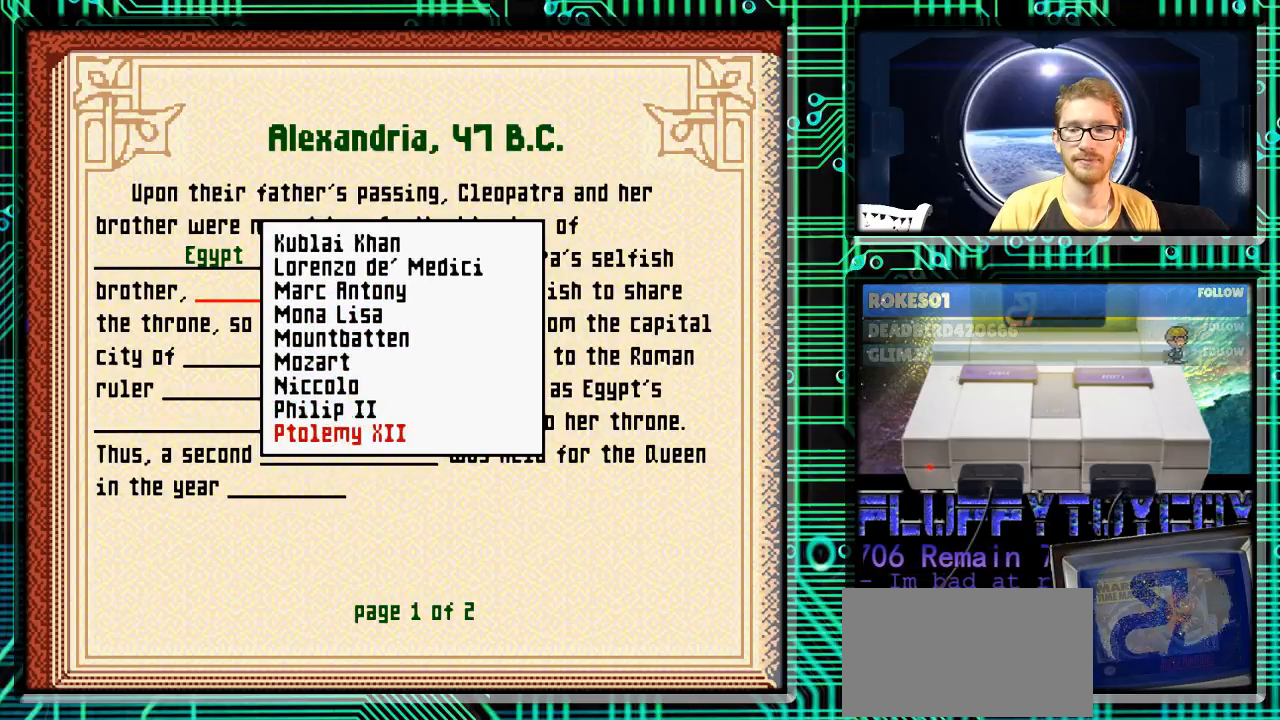
{"buttons": ["DPAD_DOWN"], "events": []}